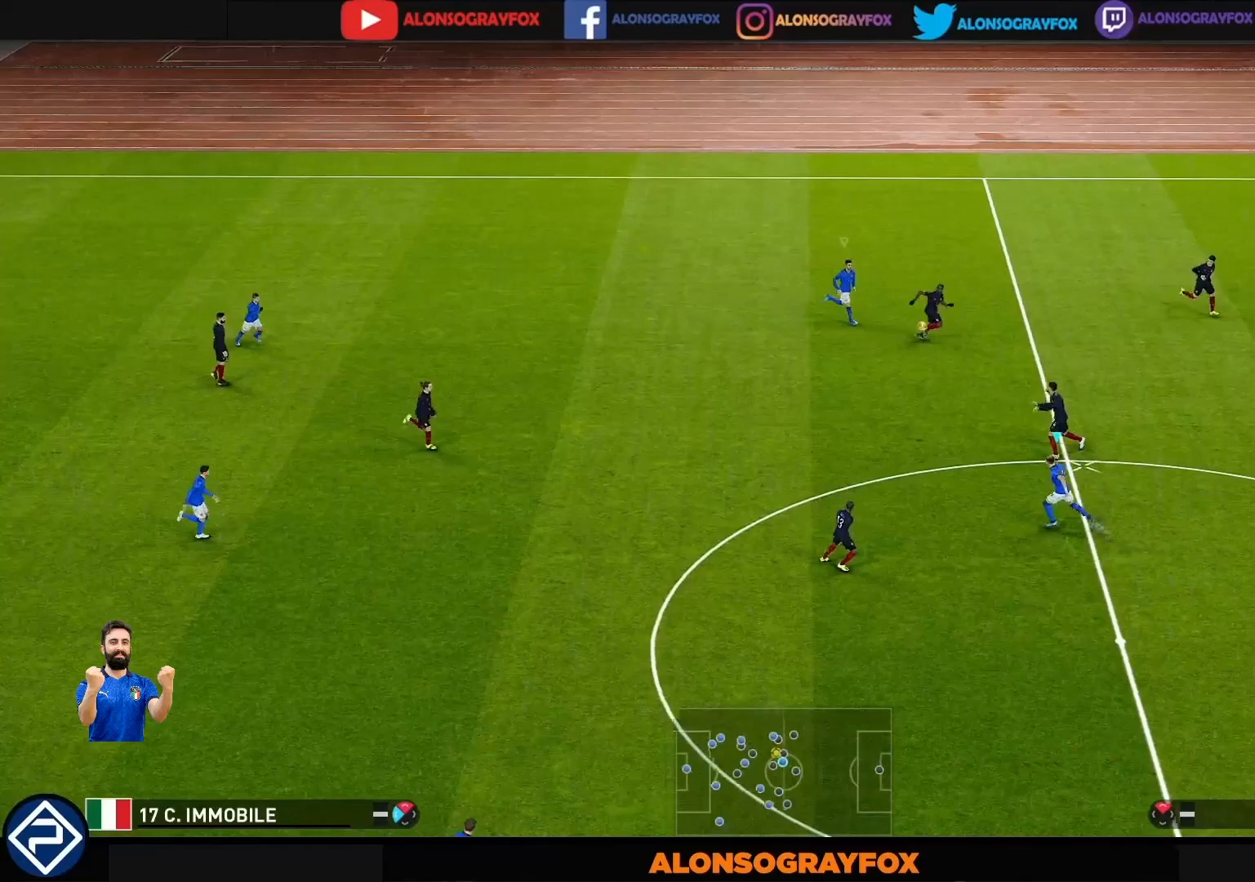
Gameplay with a controller (PlayStation layout); each line is a JSON object with the inputs held at the frame after it. "events" lists button and stick changes between this image and that frame as [ms after this image, input, new state], when the widget could be followed in between. Not read: L3 R3.
{"buttons": ["R1", "R2"], "left_stick": "left", "right_stick": "center", "events": []}
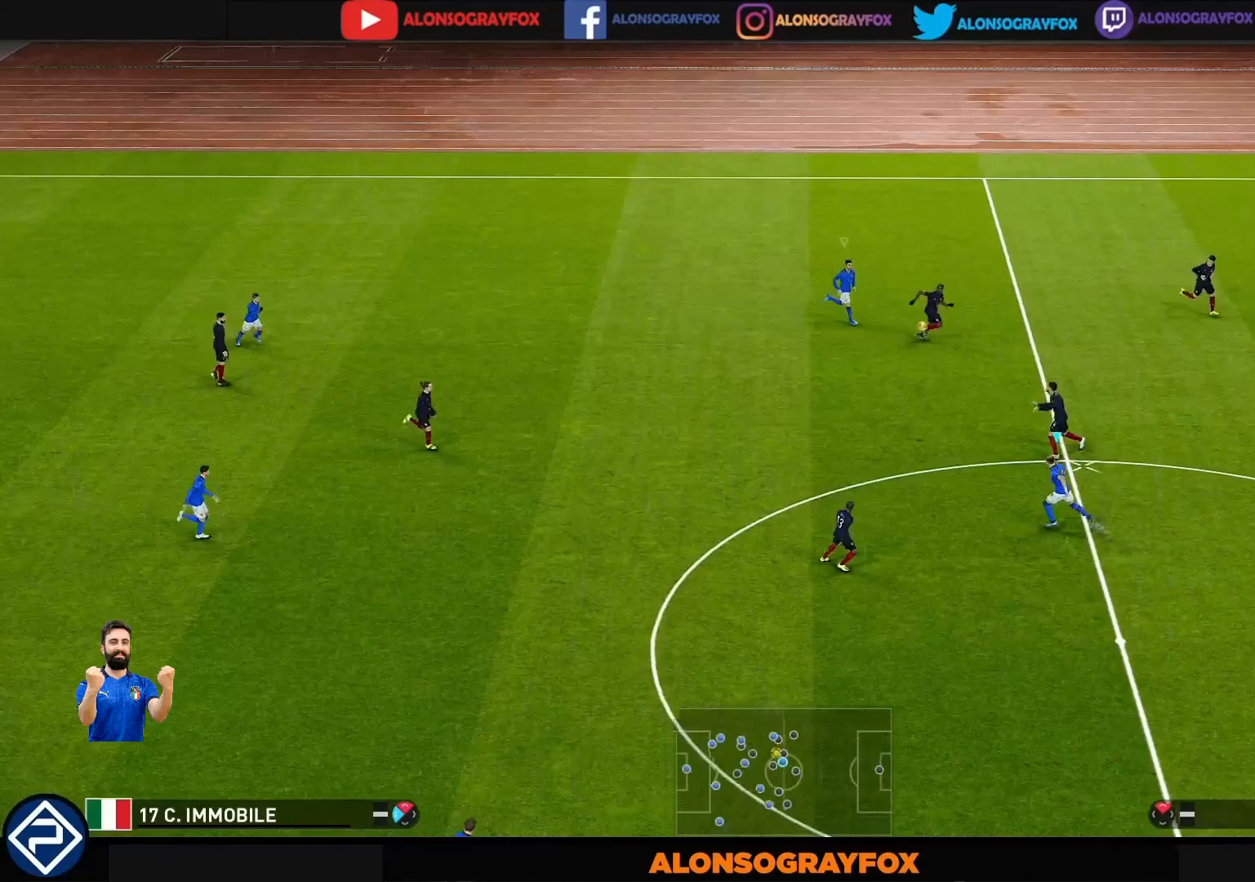
{"buttons": ["R1", "R2"], "left_stick": "left", "right_stick": "center", "events": []}
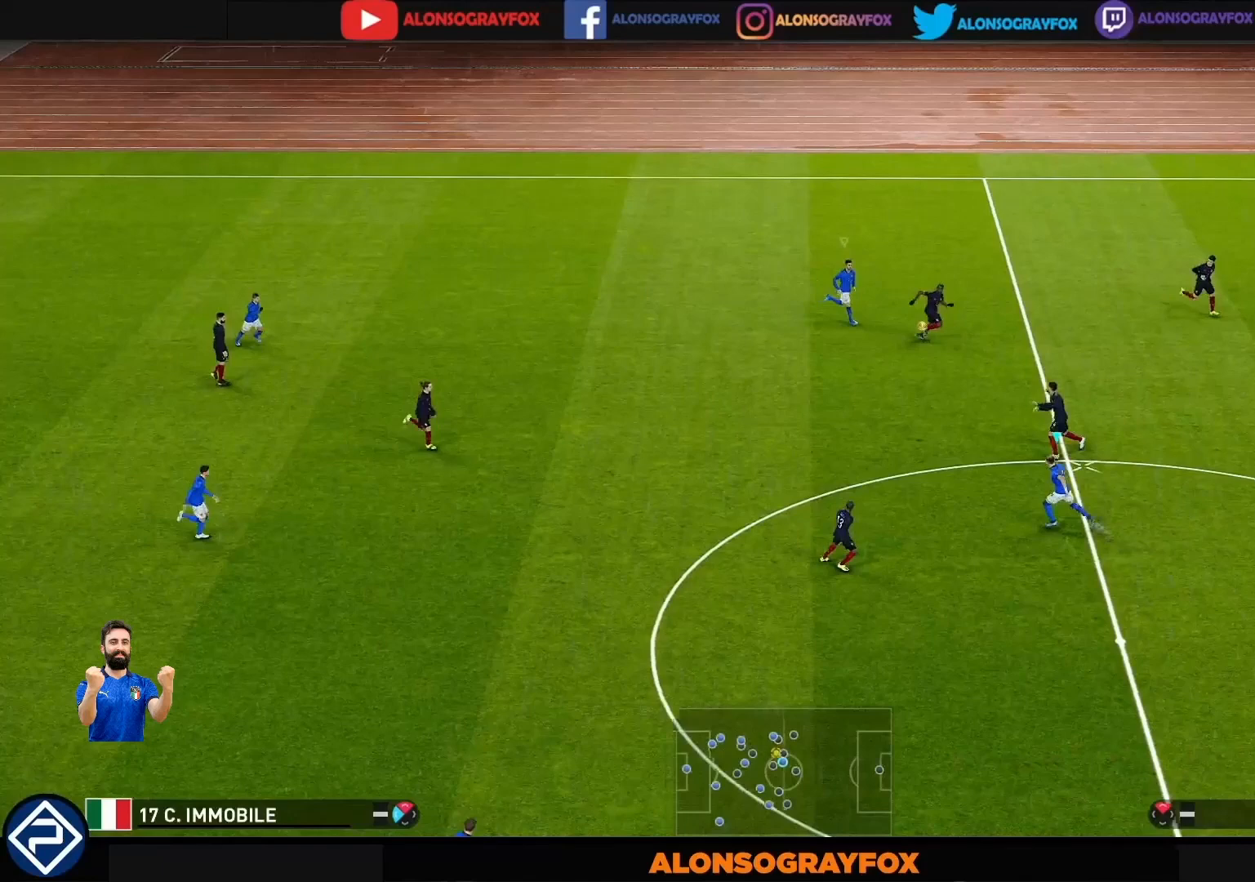
{"buttons": ["R1", "R2"], "left_stick": "left", "right_stick": "center", "events": []}
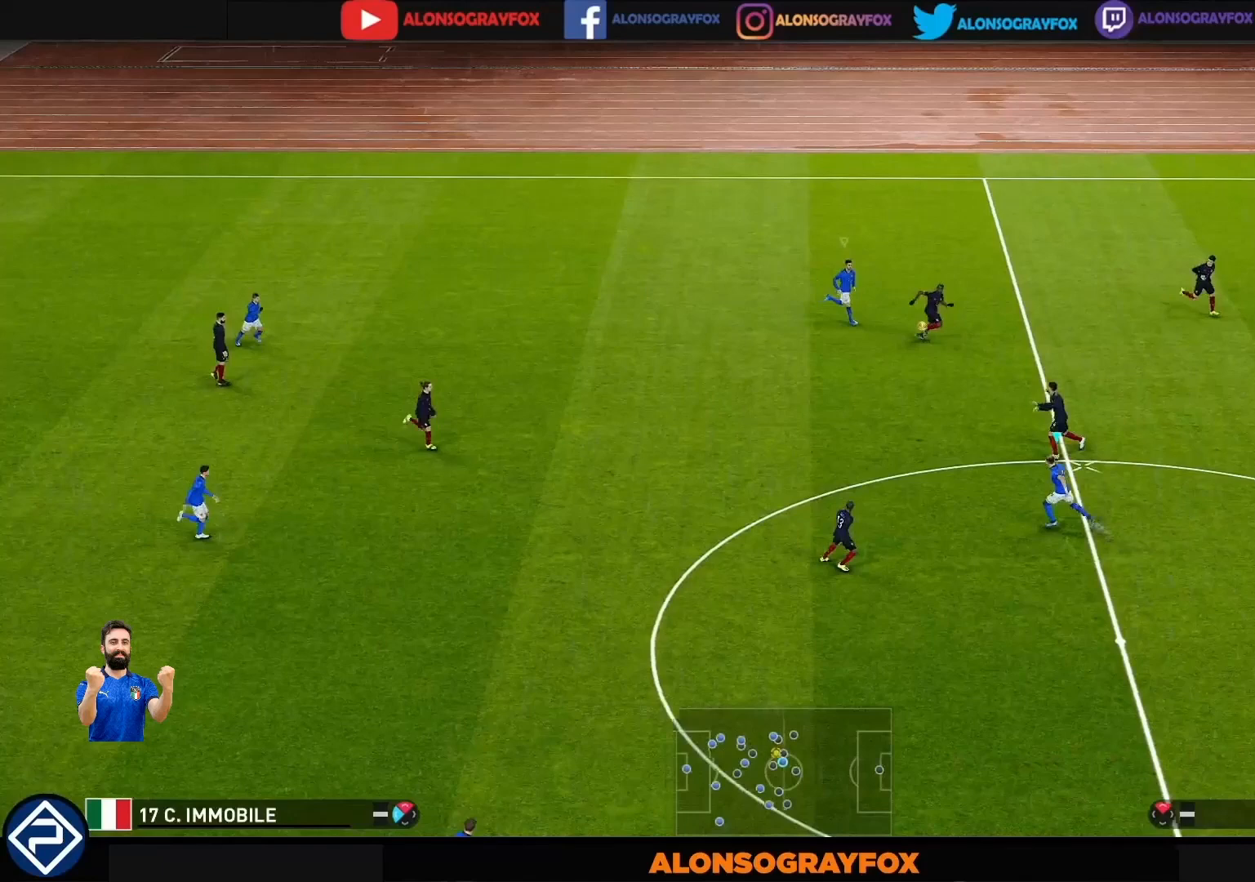
{"buttons": ["R1"], "left_stick": "left", "right_stick": "center", "events": [[267, "R2", "up"]]}
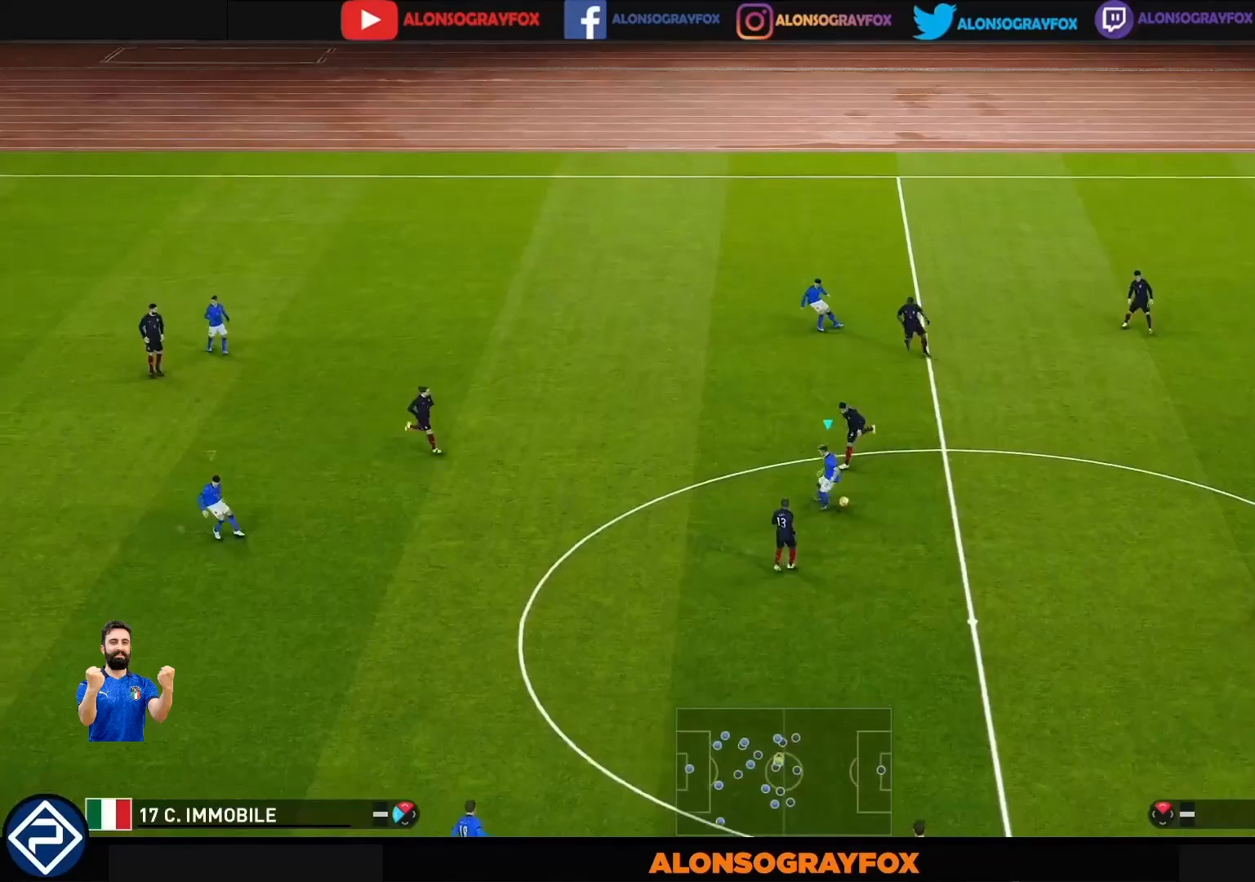
{"buttons": ["R1"], "left_stick": "down", "right_stick": "center", "events": [[33, "R1", "up"], [333, "R1", "down"], [367, "left_stick", "down-left"], [500, "left_stick", "down"]]}
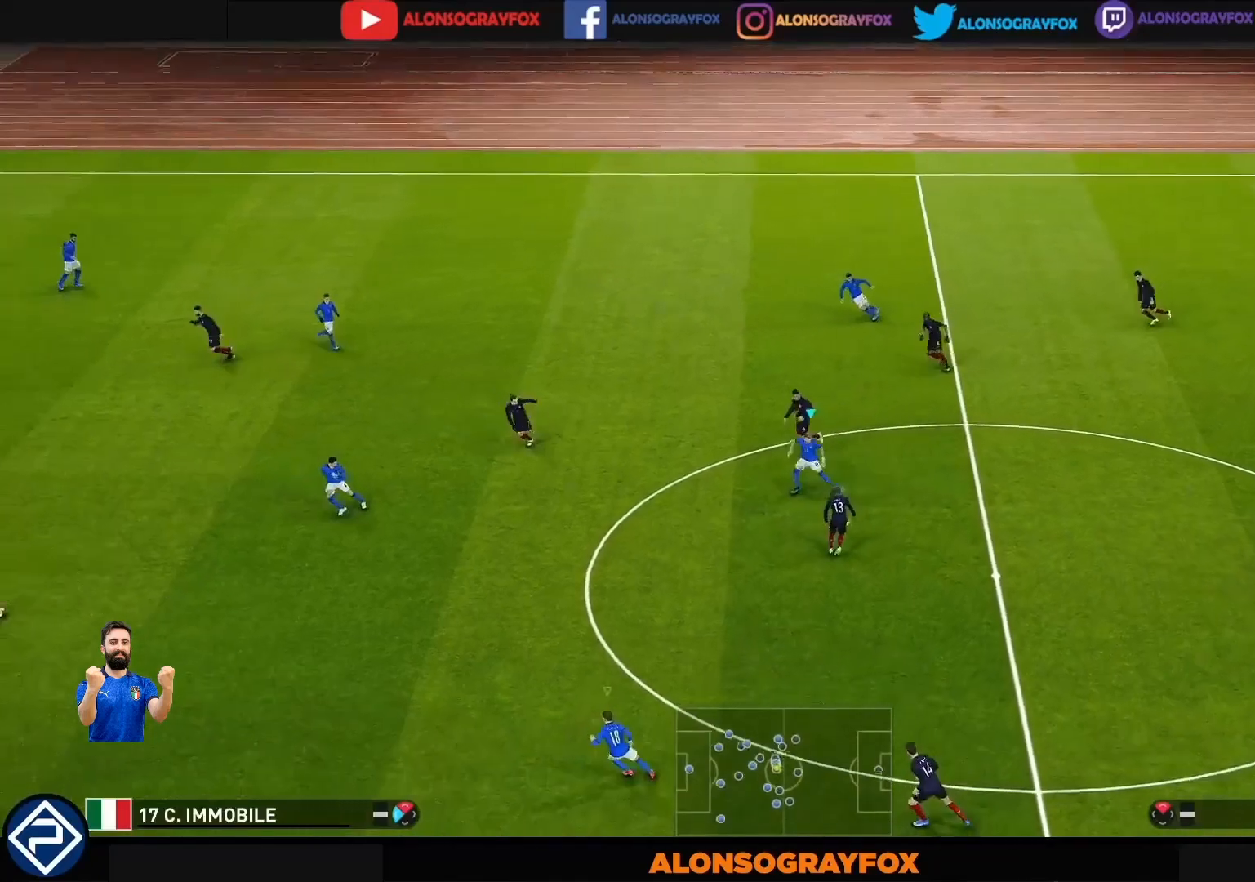
{"buttons": ["R1"], "left_stick": "down-right", "right_stick": "center", "events": [[500, "left_stick", "down-right"]]}
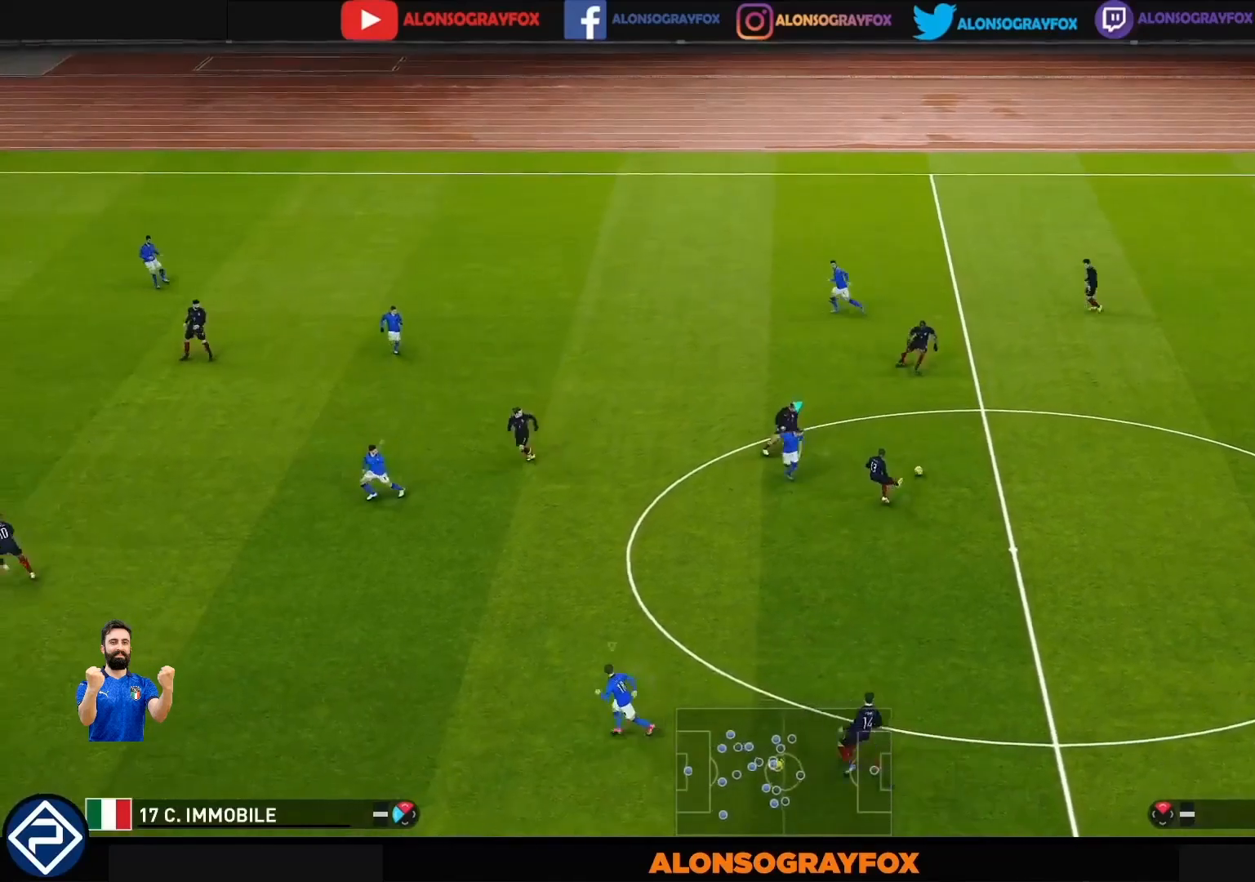
{"buttons": ["R1"], "left_stick": "down-right", "right_stick": "center", "events": [[100, "R1", "up"], [167, "L1", "down"], [300, "L1", "up"], [300, "R1", "down"]]}
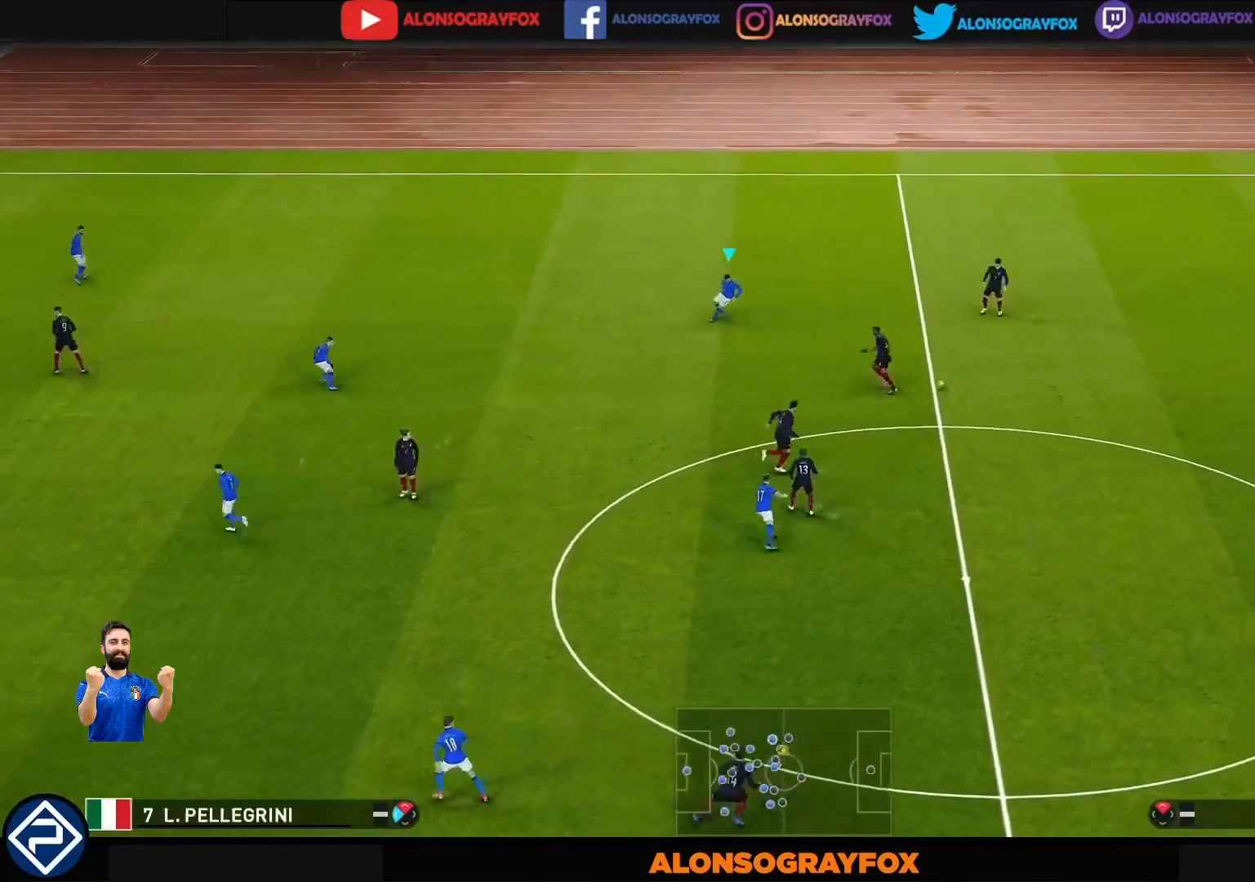
{"buttons": ["R1", "R2"], "left_stick": "right", "right_stick": "center", "events": [[100, "R1", "up"], [100, "left_stick", "right"], [200, "R1", "down"], [333, "R2", "down"], [467, "R2", "up"], [500, "R2", "down"]]}
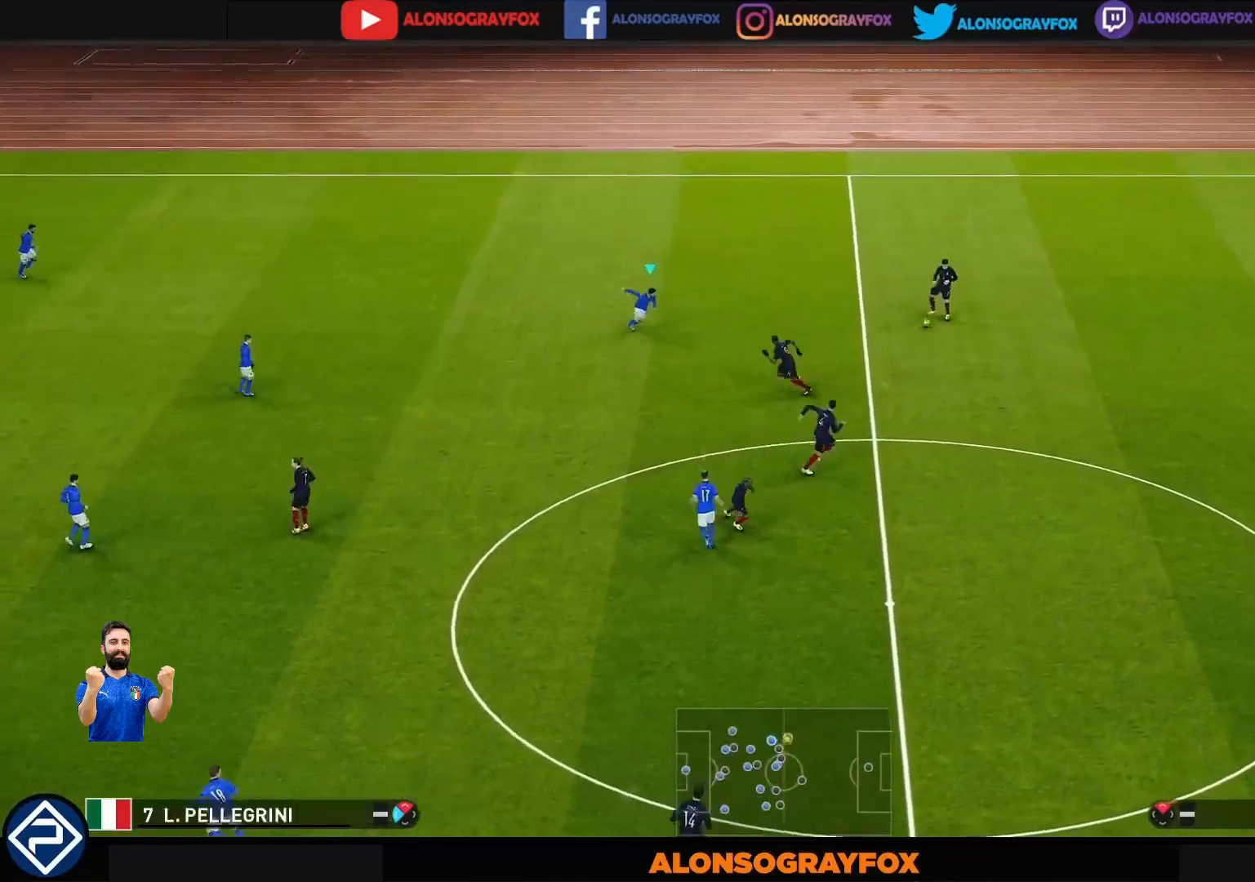
{"buttons": ["R1"], "left_stick": "up", "right_stick": "center", "events": [[233, "R2", "up"], [300, "R1", "up"], [300, "right_stick", "down"], [367, "left_stick", "up"], [400, "R1", "down"], [400, "right_stick", "center"]]}
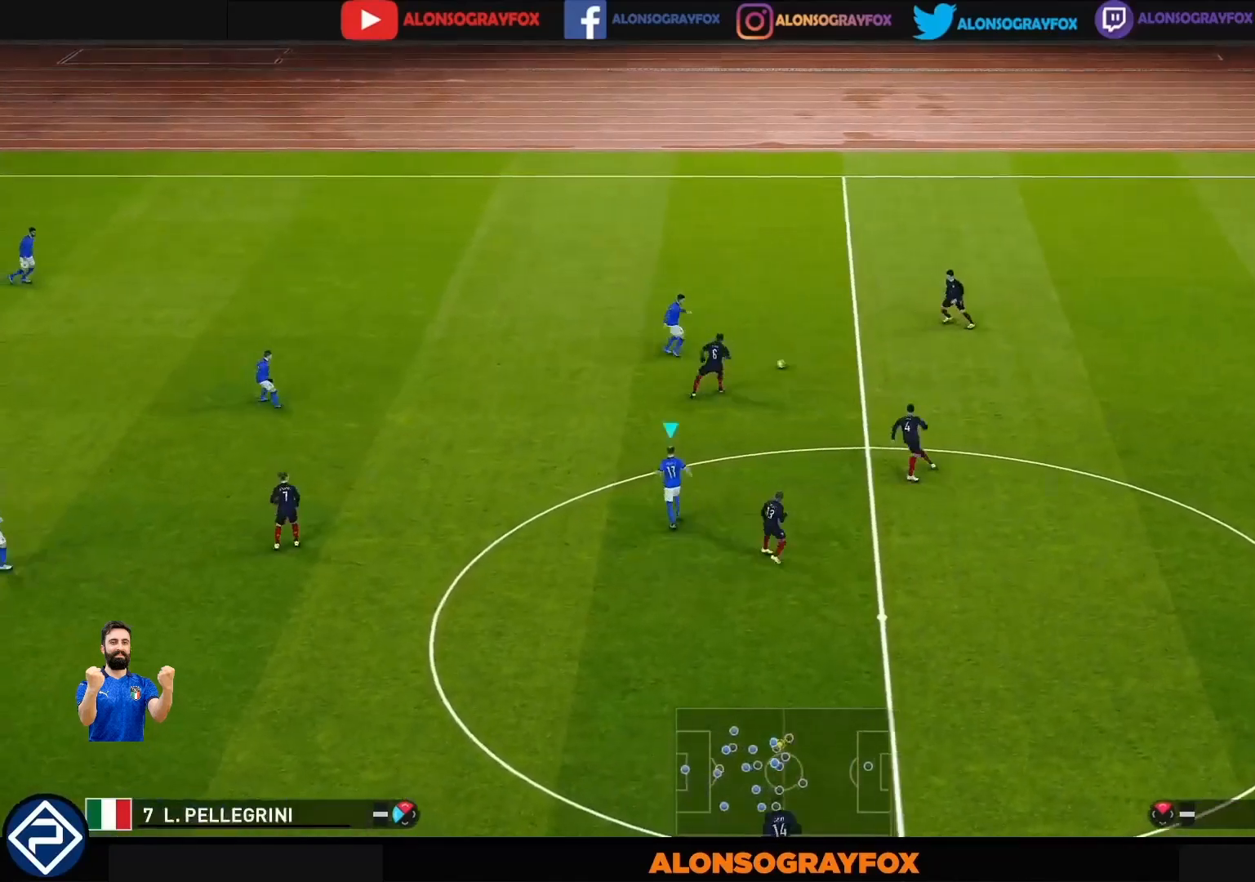
{"buttons": ["R1"], "left_stick": "up-right", "right_stick": "center", "events": [[33, "left_stick", "up-right"]]}
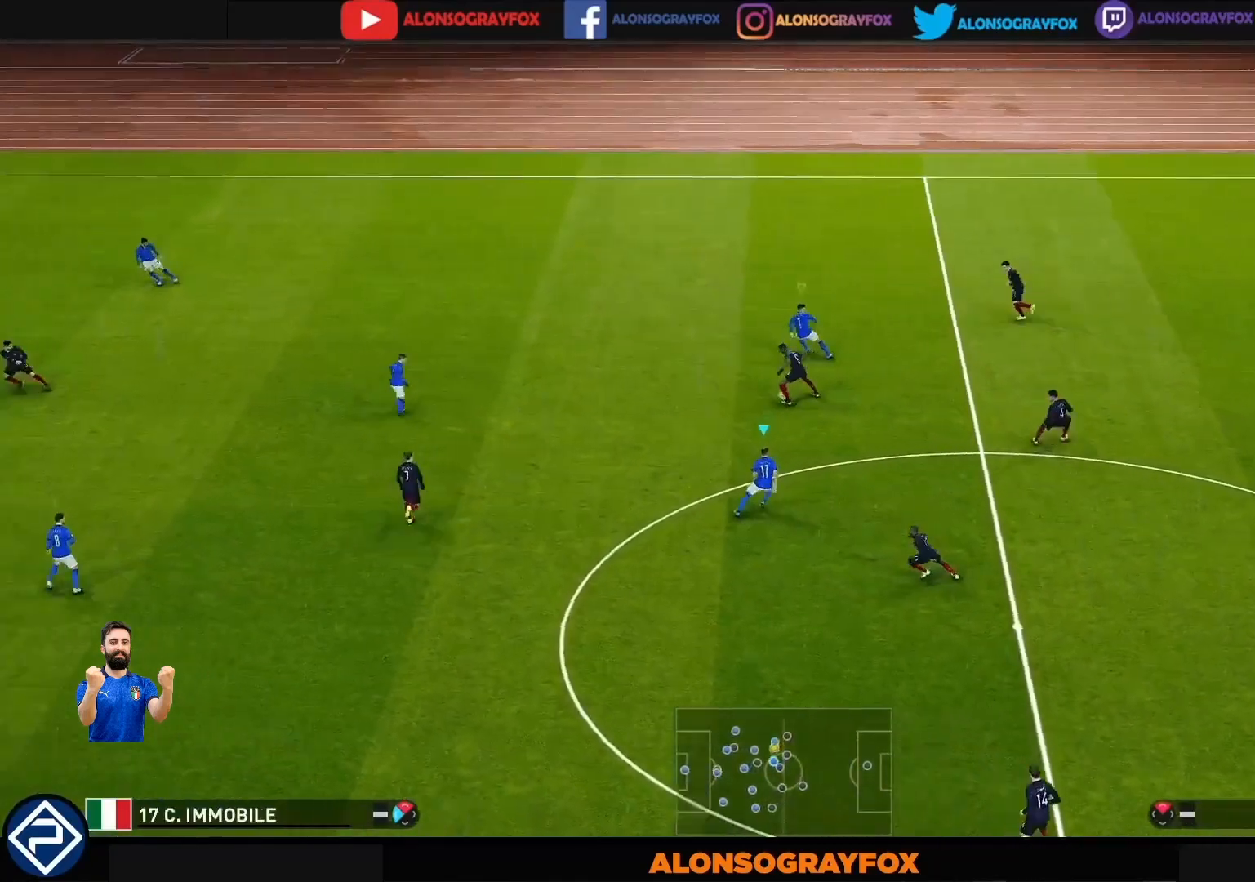
{"buttons": ["CROSS", "SQUARE", "R1"], "left_stick": "down-right", "right_stick": "center", "events": [[67, "R1", "up"], [100, "CROSS", "down"], [167, "L1", "down"], [167, "R1", "down"], [167, "SQUARE", "down"], [267, "left_stick", "right"], [333, "L1", "up"], [367, "left_stick", "down-right"]]}
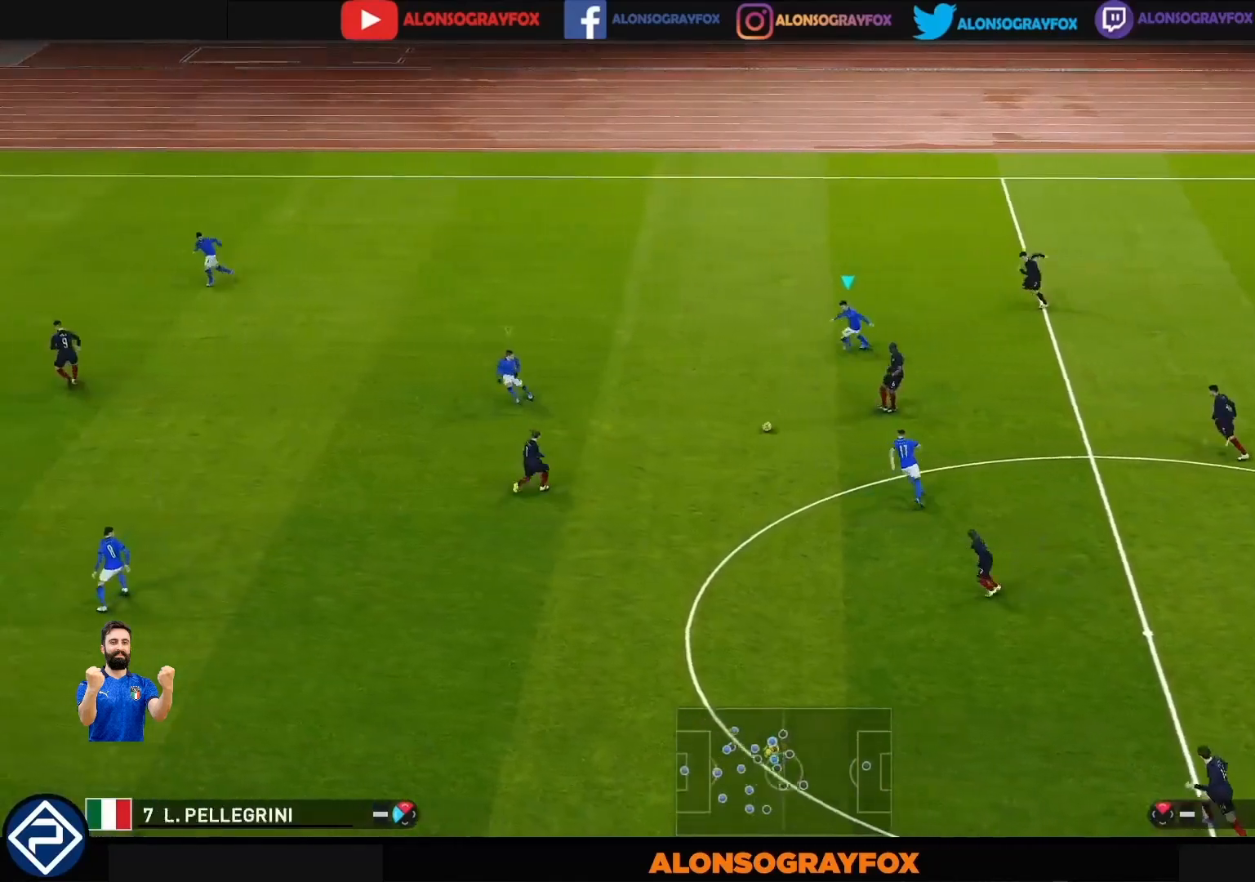
{"buttons": ["R1"], "left_stick": "right", "right_stick": "center", "events": [[33, "L1", "down"], [33, "left_stick", "down"], [167, "L1", "up"], [267, "R1", "up"], [300, "CROSS", "up"], [300, "SQUARE", "up"], [300, "left_stick", "right"], [300, "right_stick", "down-left"], [367, "R1", "down"], [400, "right_stick", "center"]]}
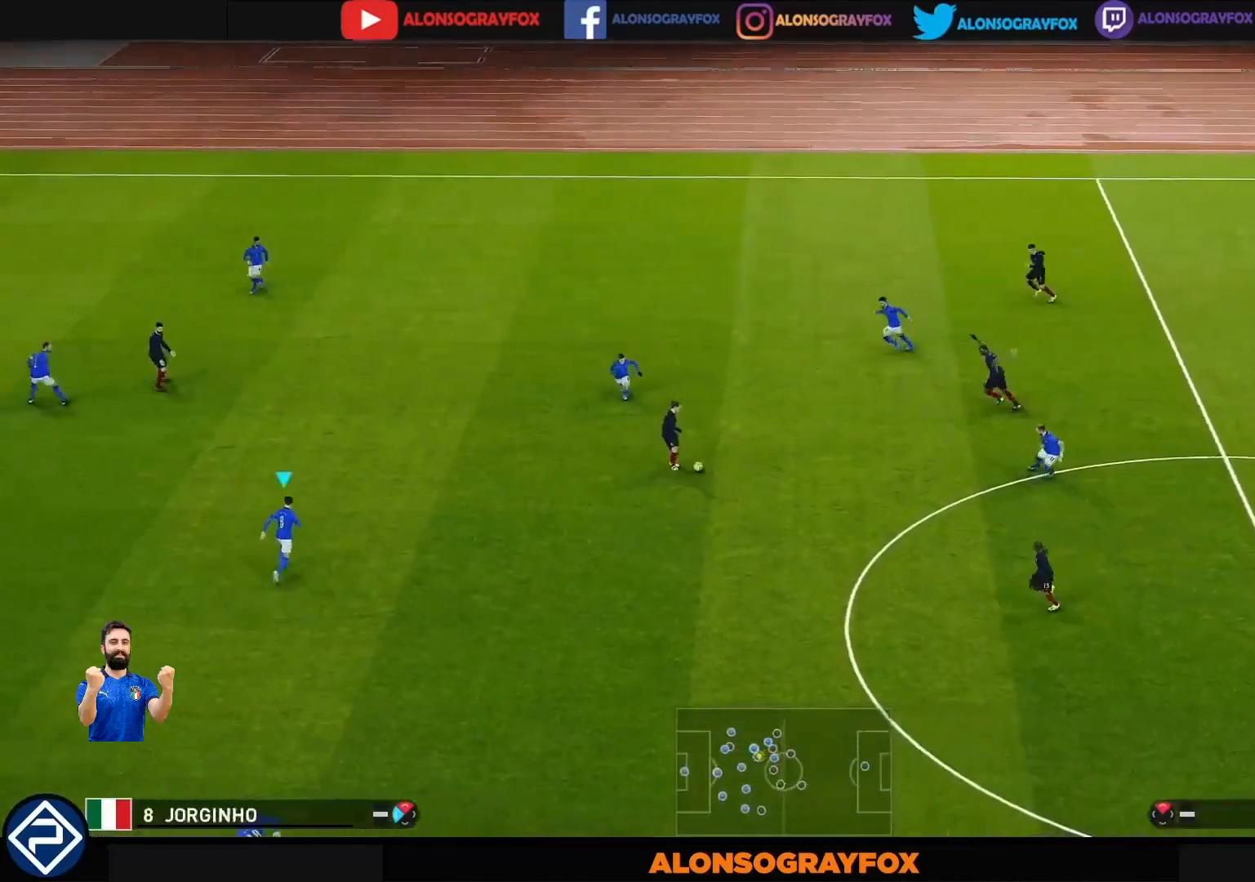
{"buttons": ["R1", "R2"], "left_stick": "down-right", "right_stick": "center", "events": [[133, "R2", "down"], [233, "R2", "up"], [233, "left_stick", "down-right"], [300, "R2", "down"], [400, "R2", "up"], [433, "R2", "down"]]}
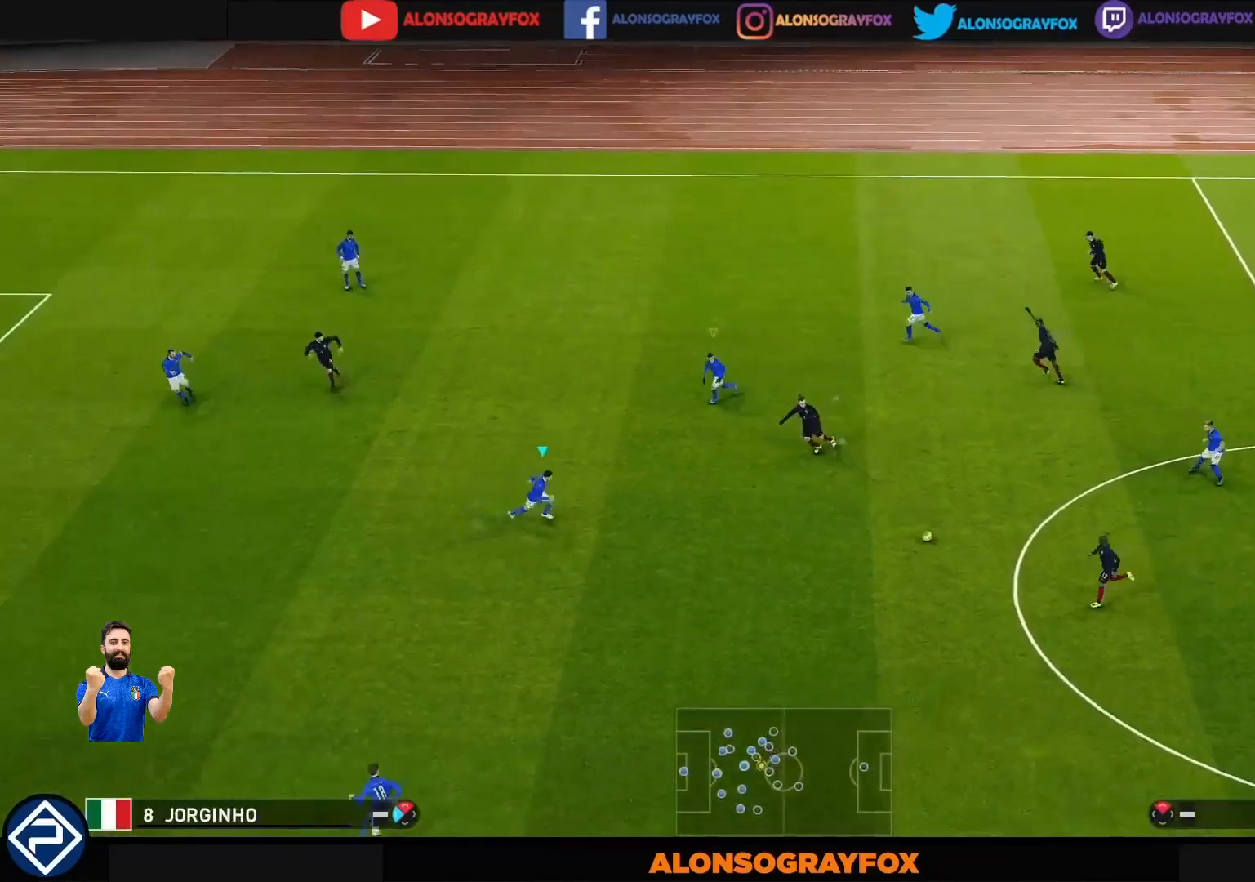
{"buttons": ["R1"], "left_stick": "down-right", "right_stick": "center", "events": [[33, "R2", "up"], [100, "R2", "down"], [200, "R2", "up"]]}
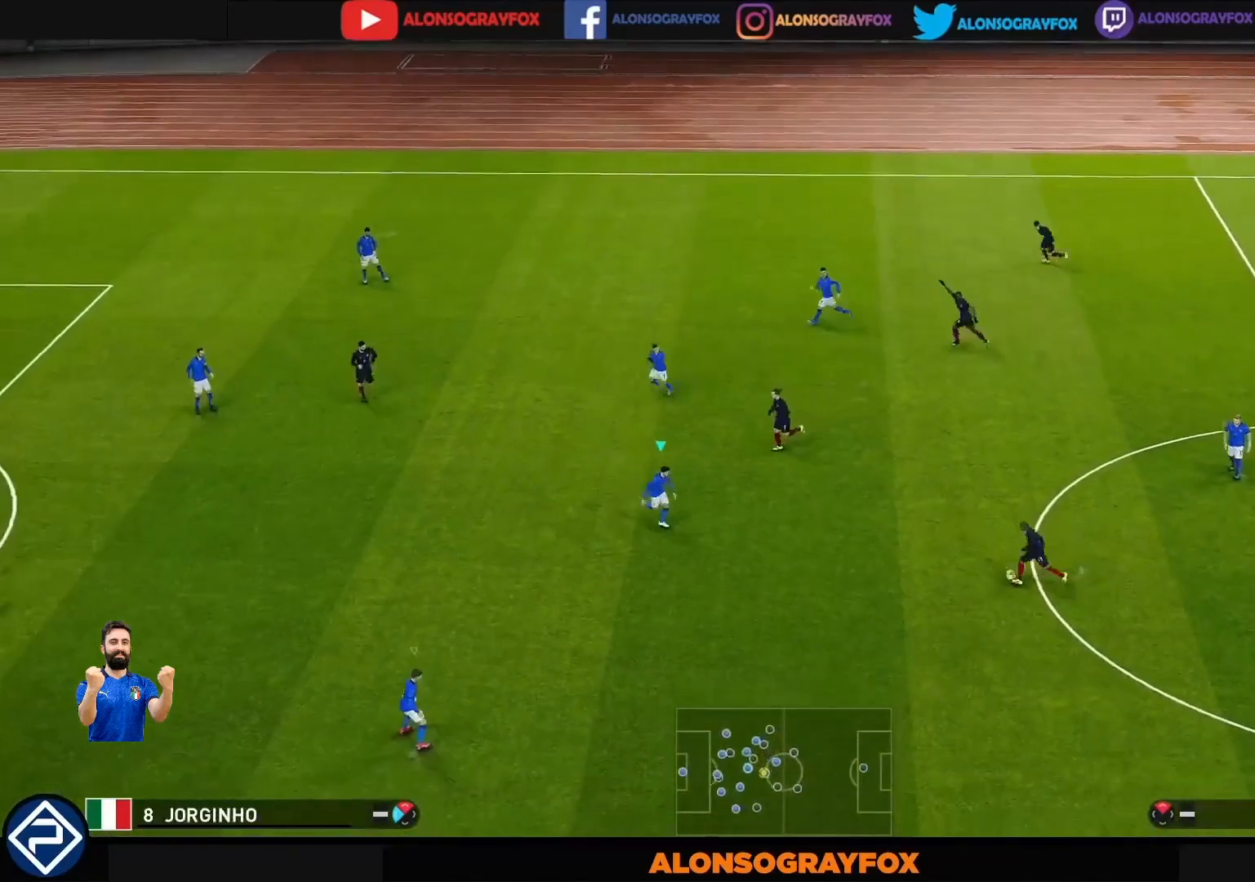
{"buttons": ["CROSS", "SQUARE", "R1"], "left_stick": "down-right", "right_stick": "center", "events": [[133, "R1", "up"], [167, "CROSS", "down"], [200, "SQUARE", "down"], [233, "R1", "down"]]}
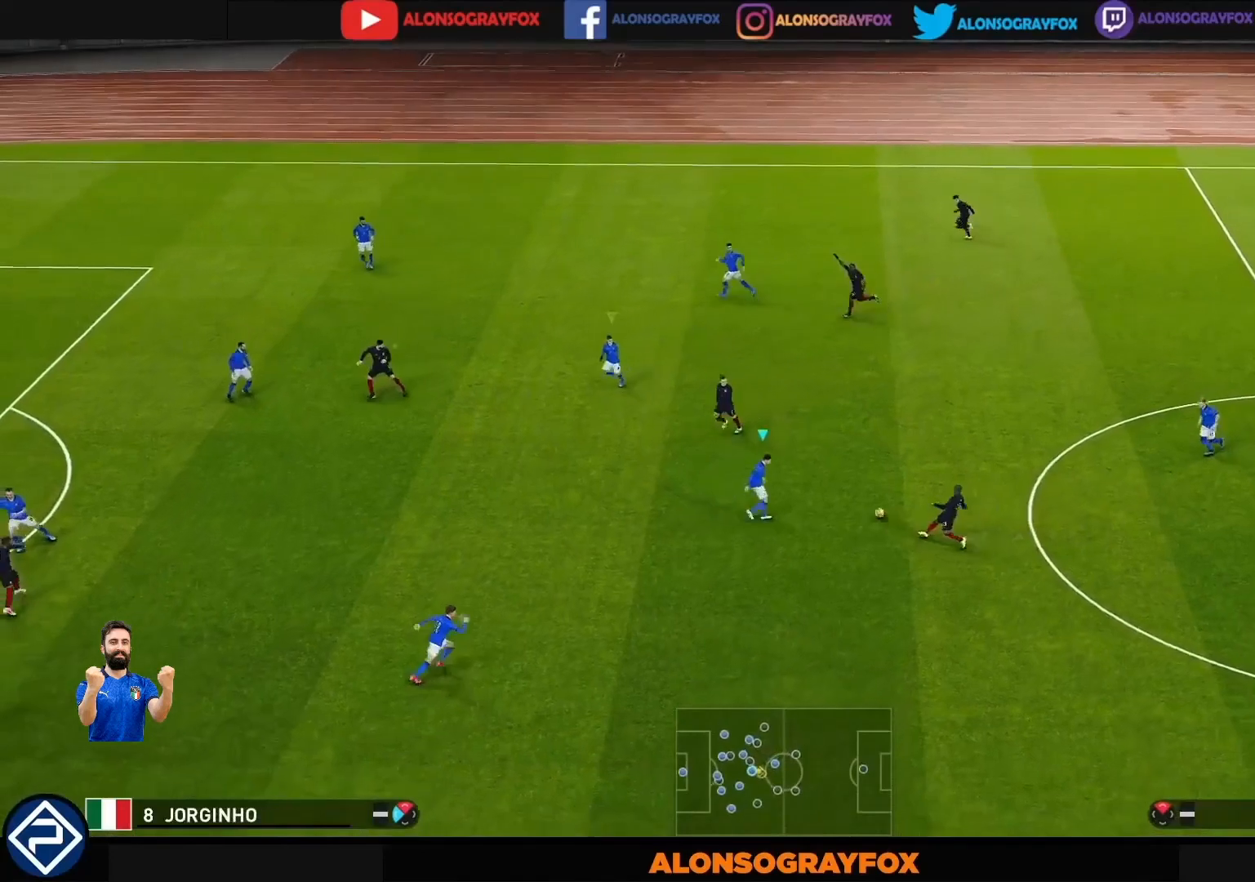
{"buttons": ["R1"], "left_stick": "down", "right_stick": "center", "events": [[67, "left_stick", "up-right"], [233, "L1", "down"], [300, "R1", "up"], [300, "left_stick", "down-right"], [333, "L1", "up"], [333, "SQUARE", "up"], [367, "CROSS", "up"], [367, "R1", "down"], [400, "left_stick", "down"]]}
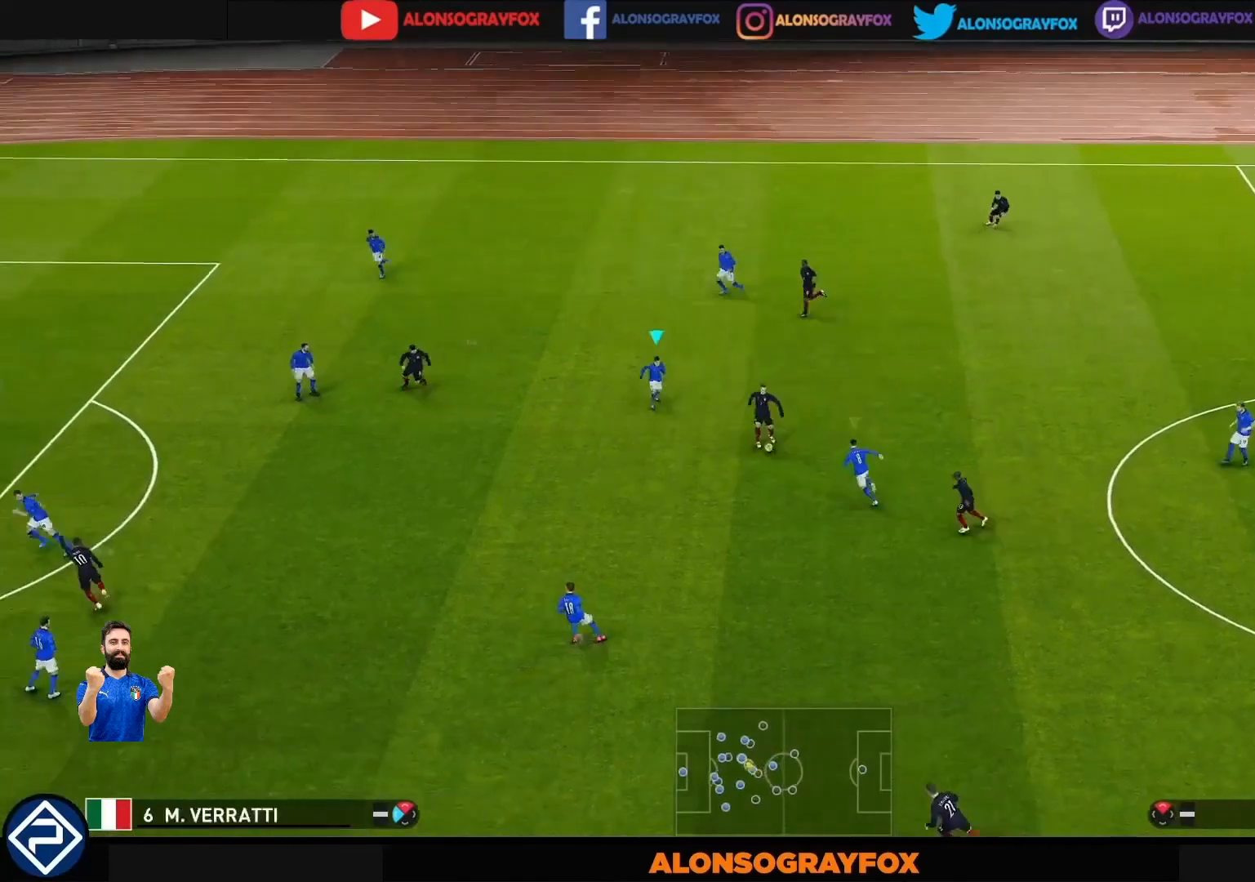
{"buttons": ["CROSS", "SQUARE", "R1"], "left_stick": "down-right", "right_stick": "center", "events": [[67, "CROSS", "down"], [67, "left_stick", "down-right"], [100, "SQUARE", "down"]]}
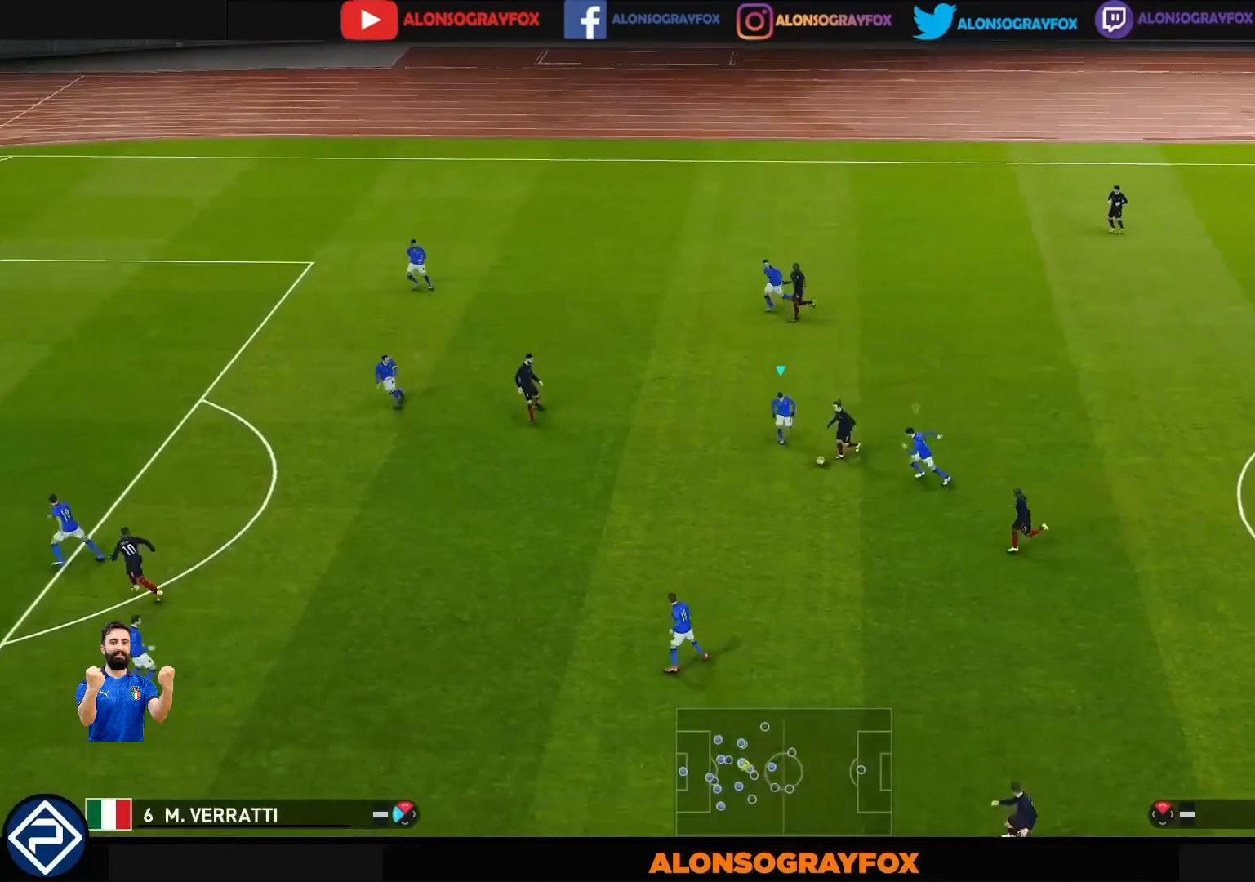
{"buttons": ["CROSS", "SQUARE", "R1"], "left_stick": "down", "right_stick": "center", "events": [[300, "left_stick", "down"]]}
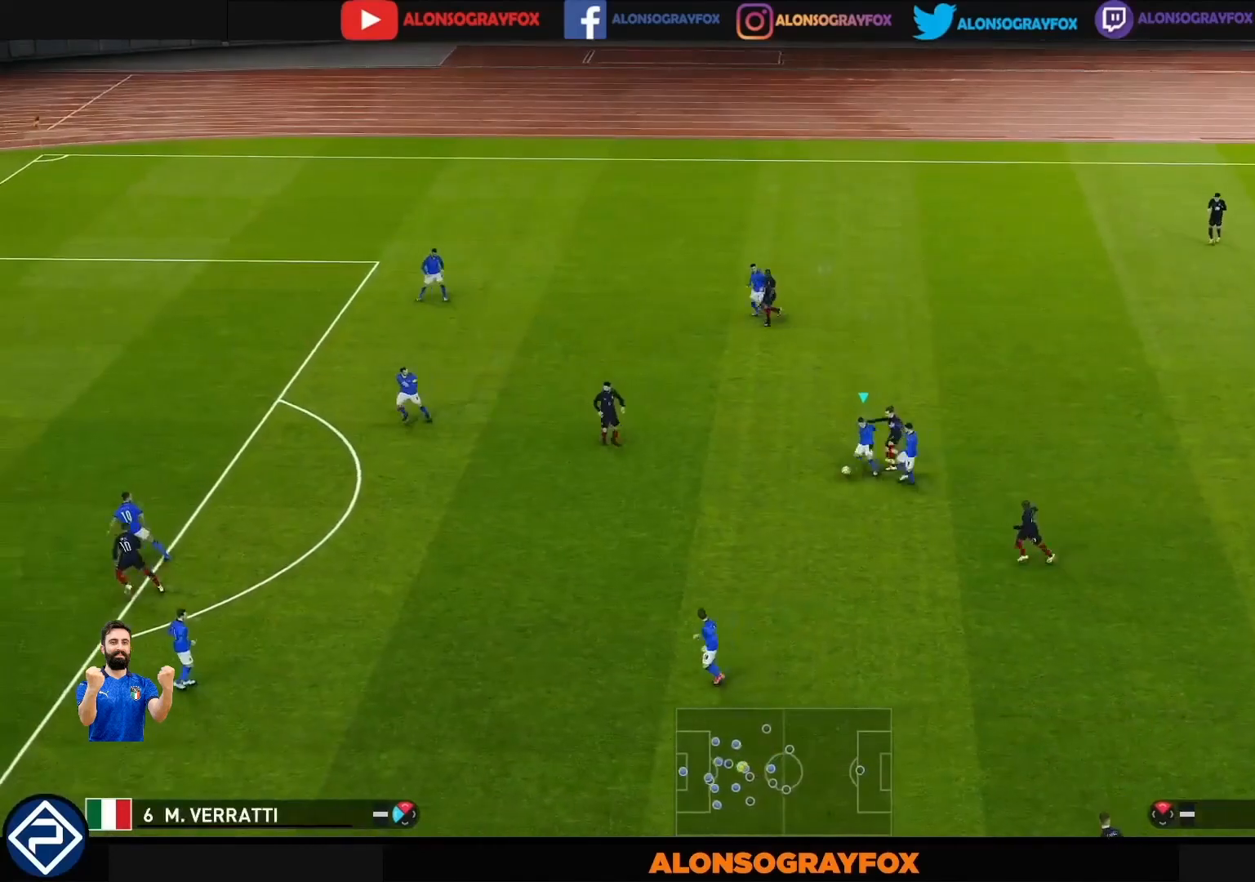
{"buttons": ["CROSS", "L1"], "left_stick": "down", "right_stick": "center", "events": [[33, "R1", "up"], [67, "CROSS", "up"], [67, "SQUARE", "up"], [100, "L1", "down"], [167, "CROSS", "down"]]}
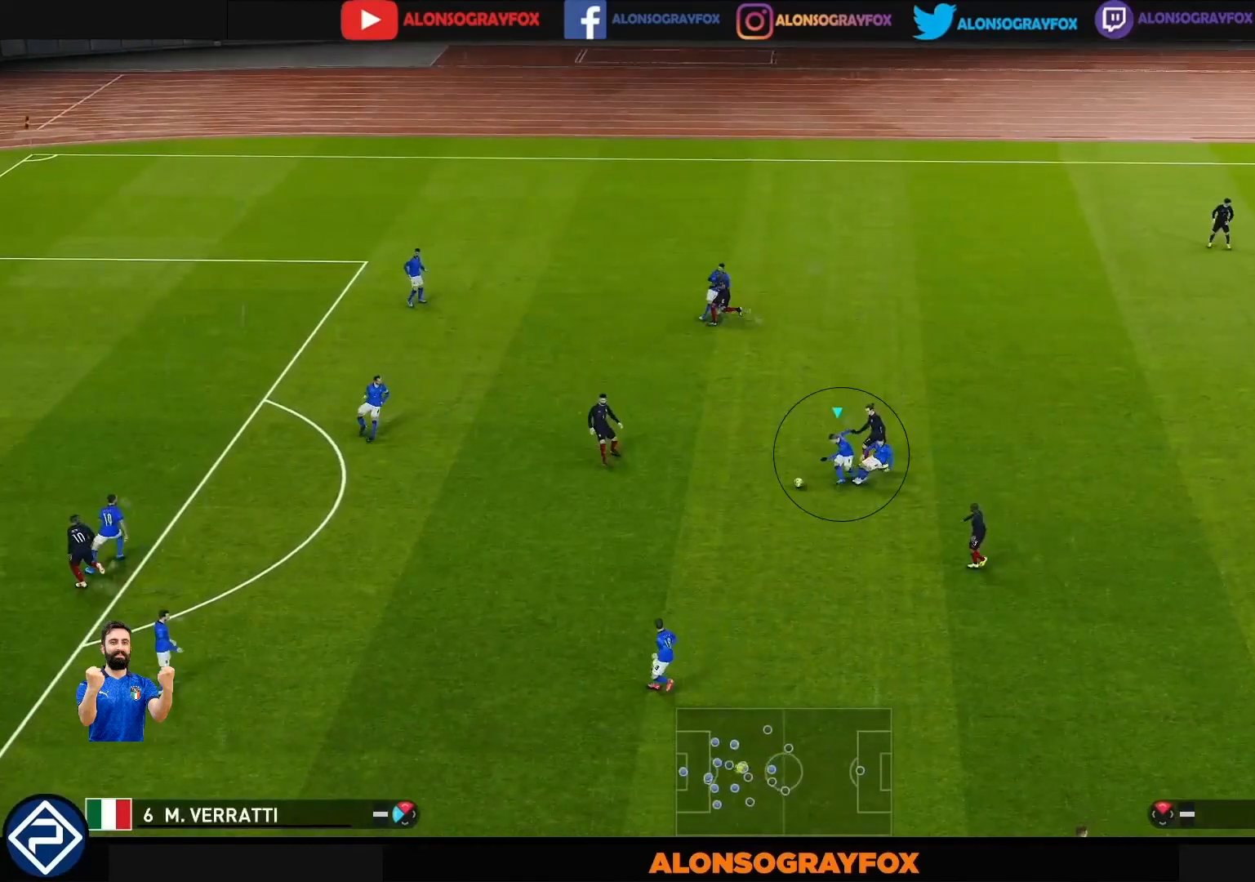
{"buttons": ["CROSS", "L1"], "left_stick": "down", "right_stick": "center", "events": []}
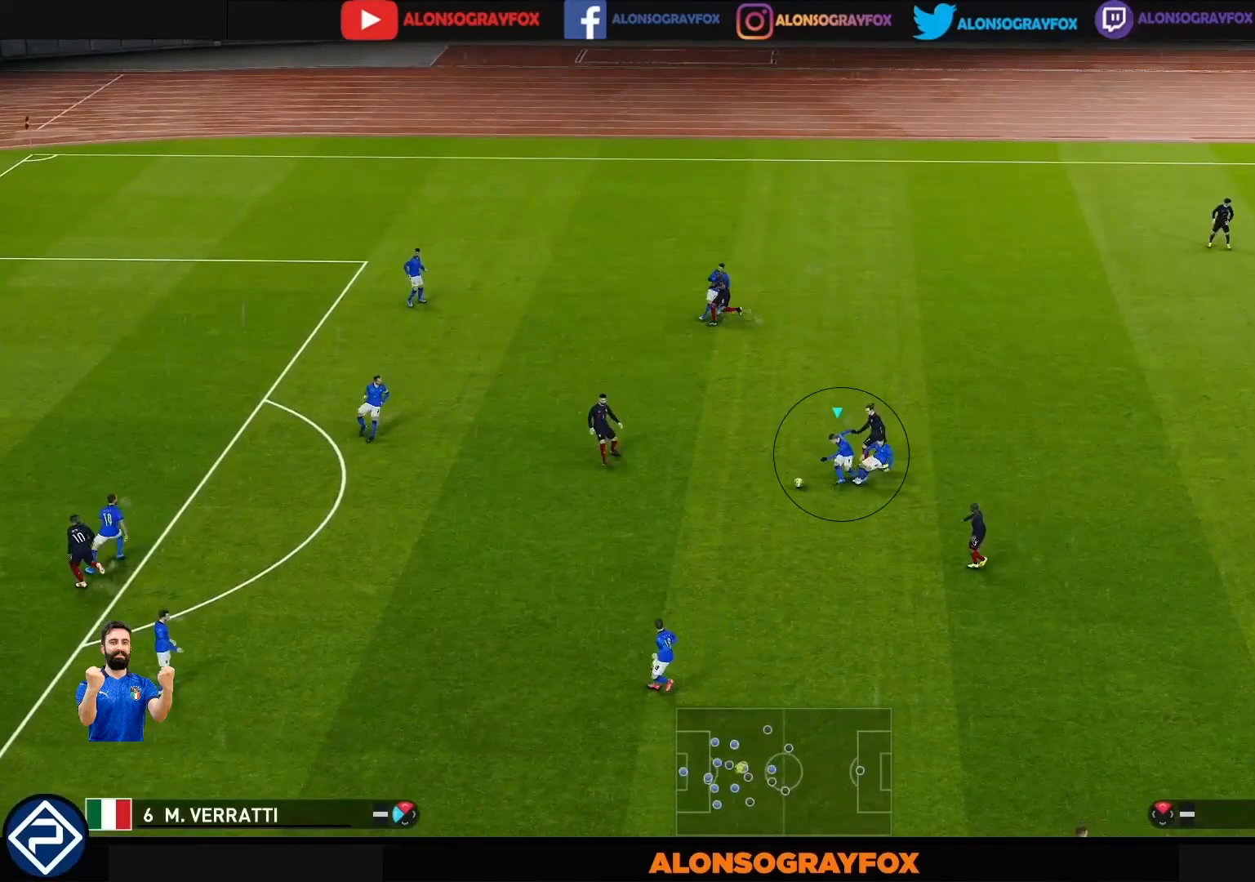
{"buttons": ["CROSS", "L1"], "left_stick": "down", "right_stick": "center", "events": []}
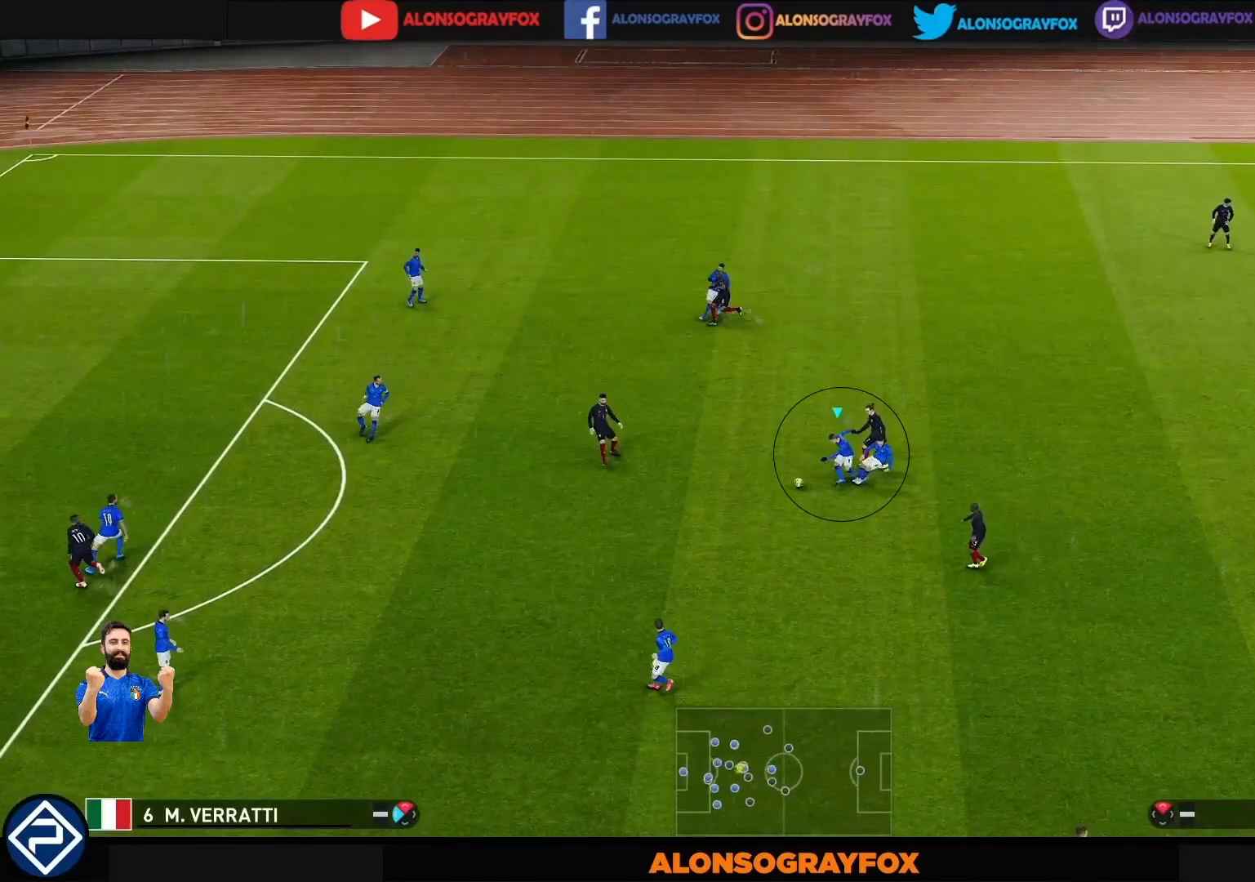
{"buttons": ["CROSS", "L1"], "left_stick": "down", "right_stick": "center", "events": []}
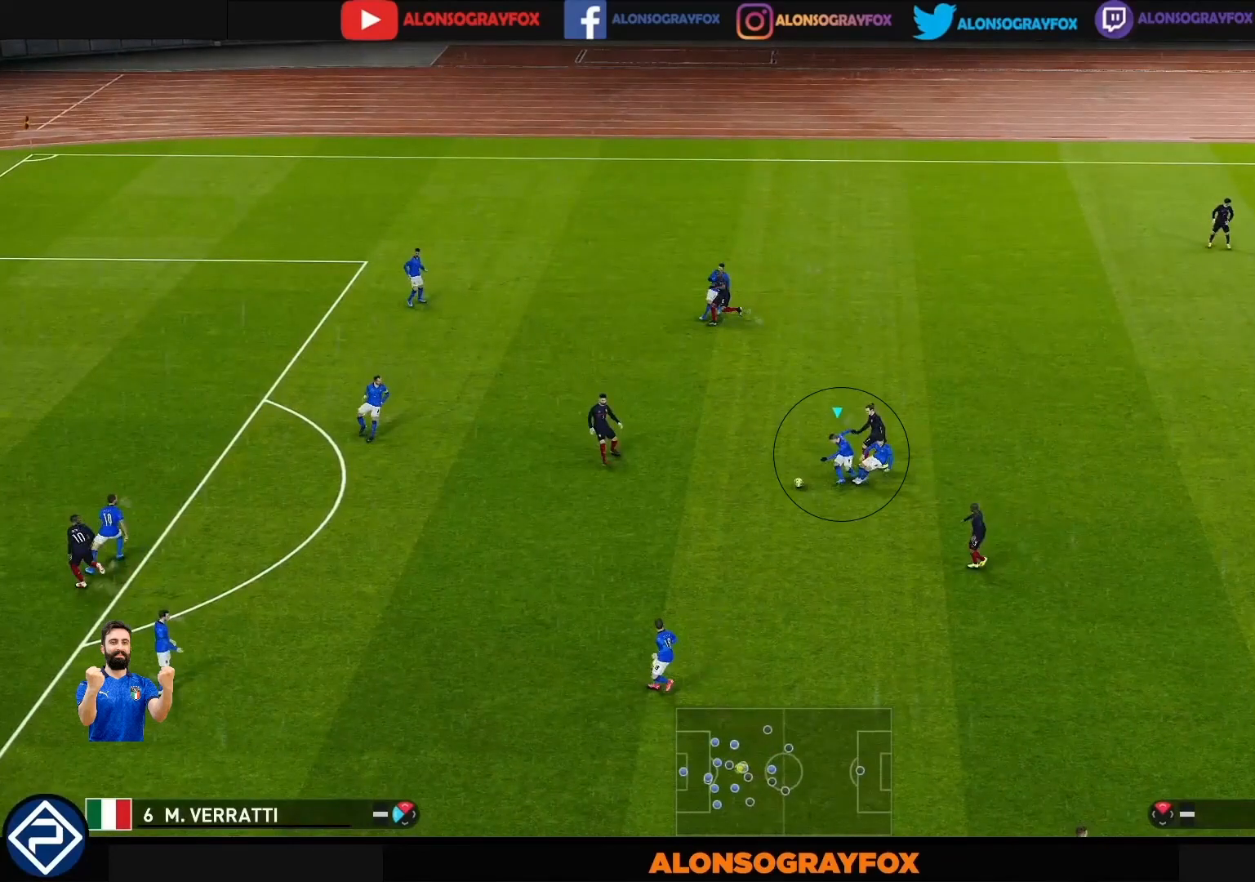
{"buttons": ["CROSS", "L1"], "left_stick": "down", "right_stick": "center", "events": []}
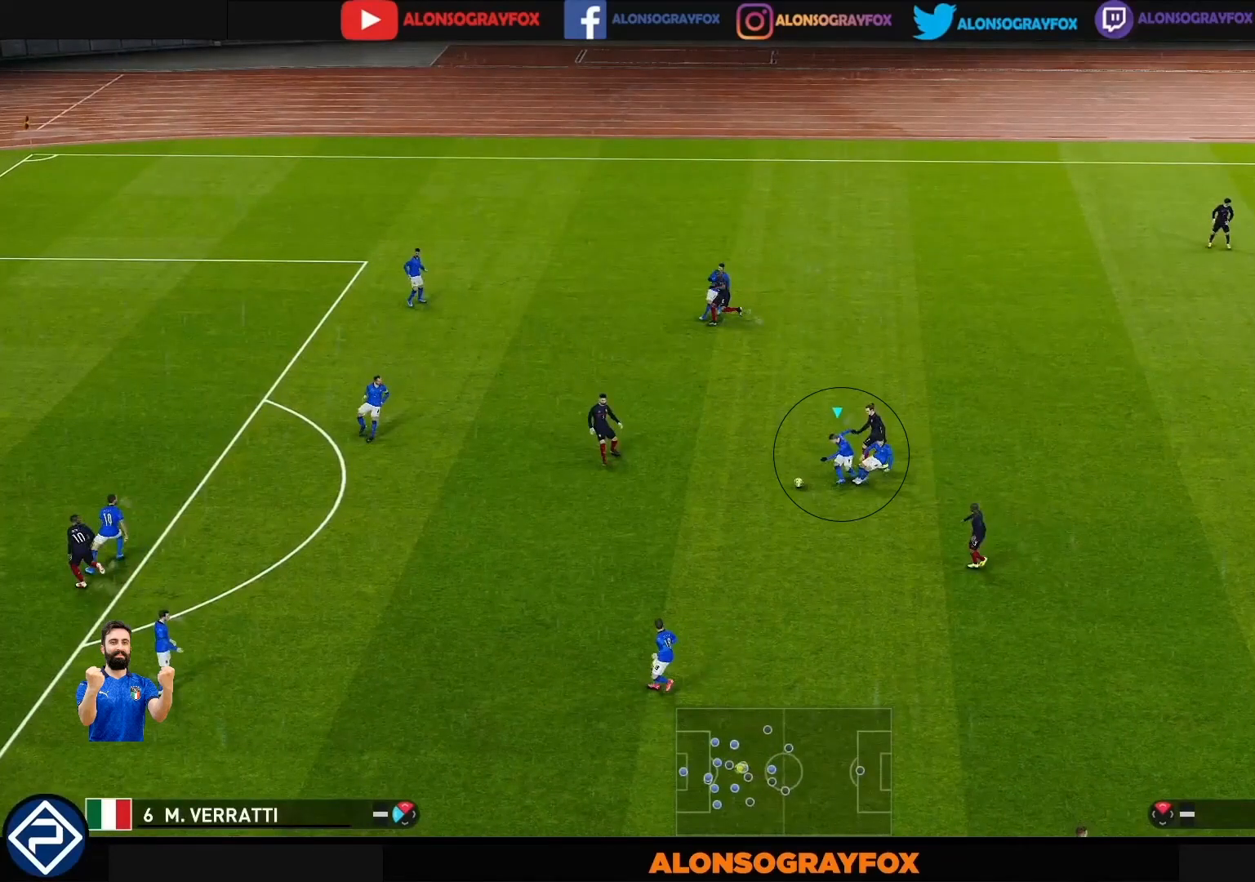
{"buttons": ["CROSS", "L1"], "left_stick": "down", "right_stick": "center", "events": []}
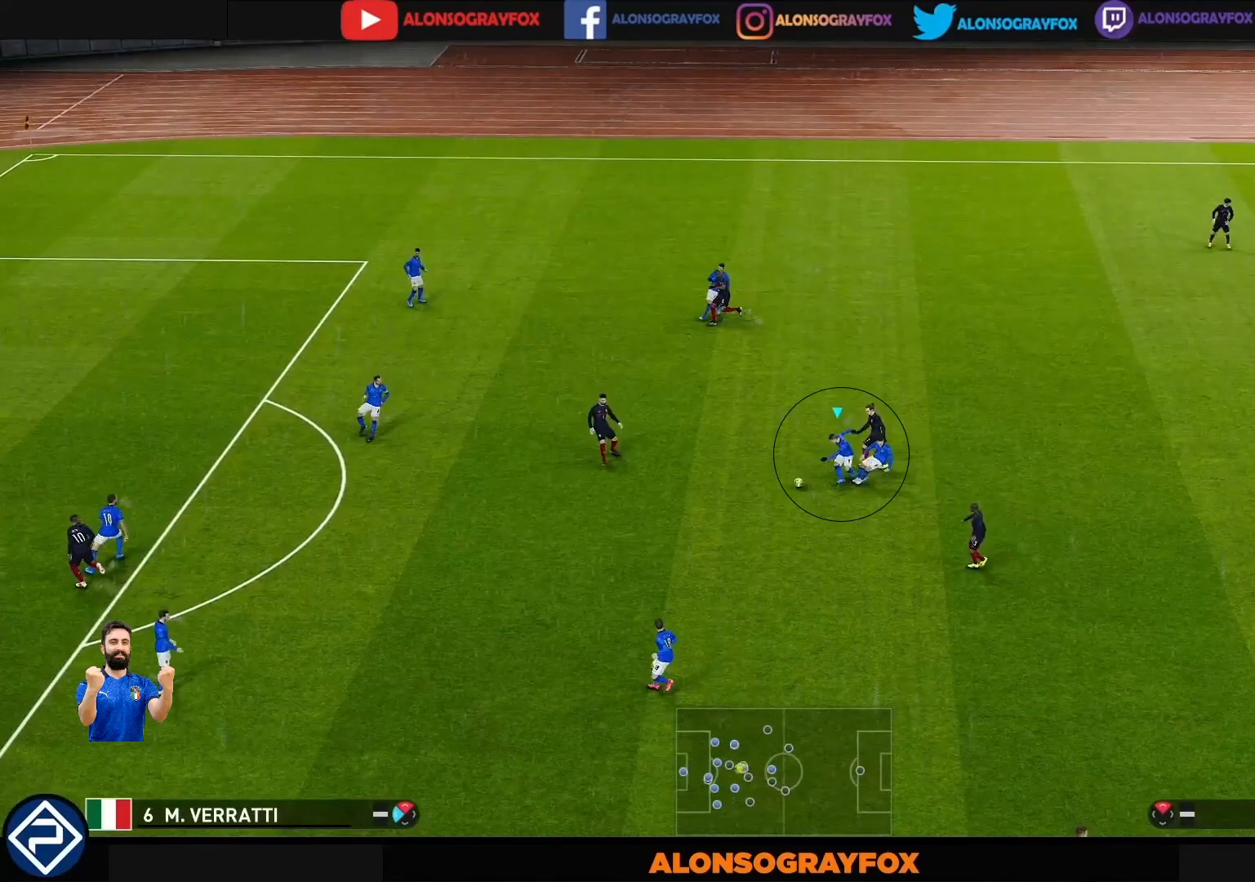
{"buttons": ["CROSS", "L1"], "left_stick": "down", "right_stick": "center", "events": []}
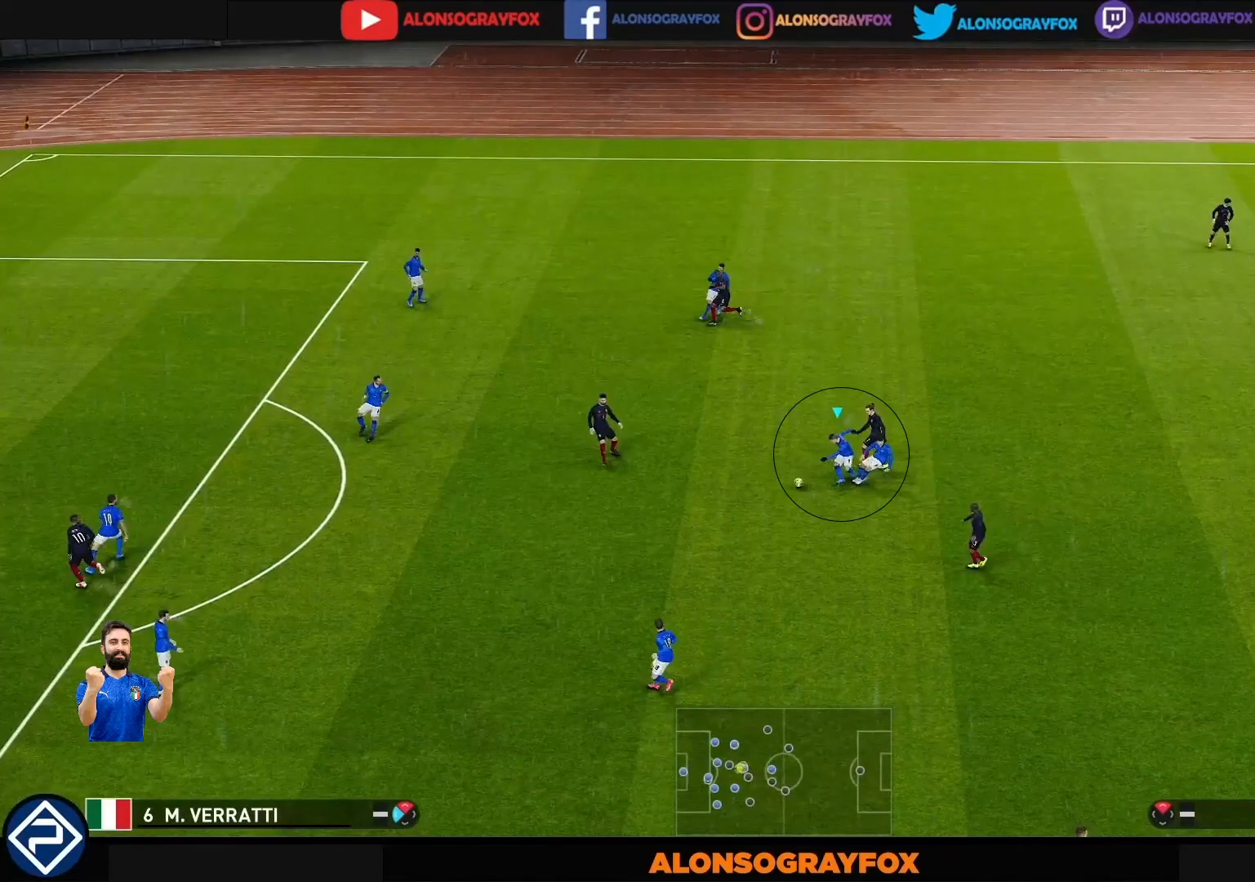
{"buttons": ["CROSS", "L1"], "left_stick": "down", "right_stick": "center", "events": []}
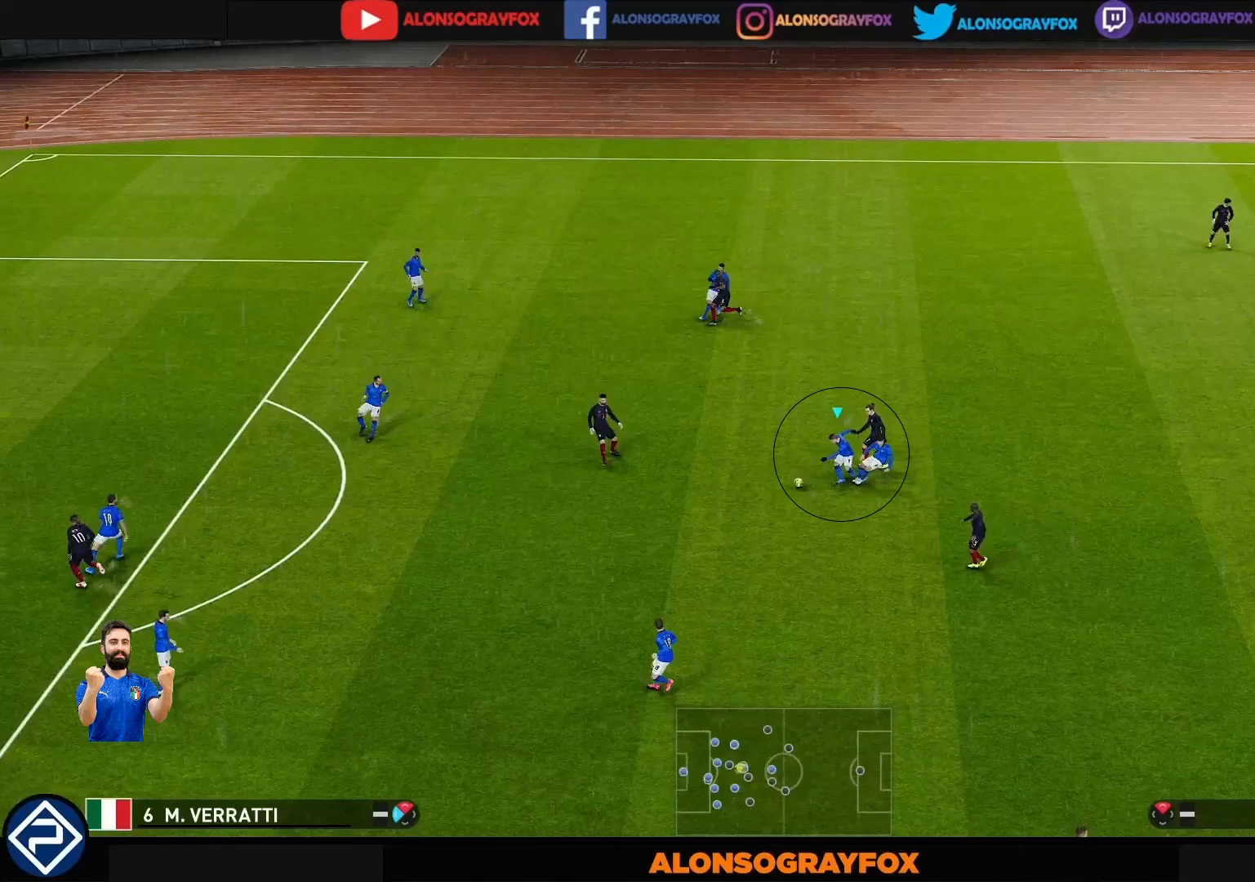
{"buttons": ["CROSS", "L1"], "left_stick": "down", "right_stick": "center", "events": []}
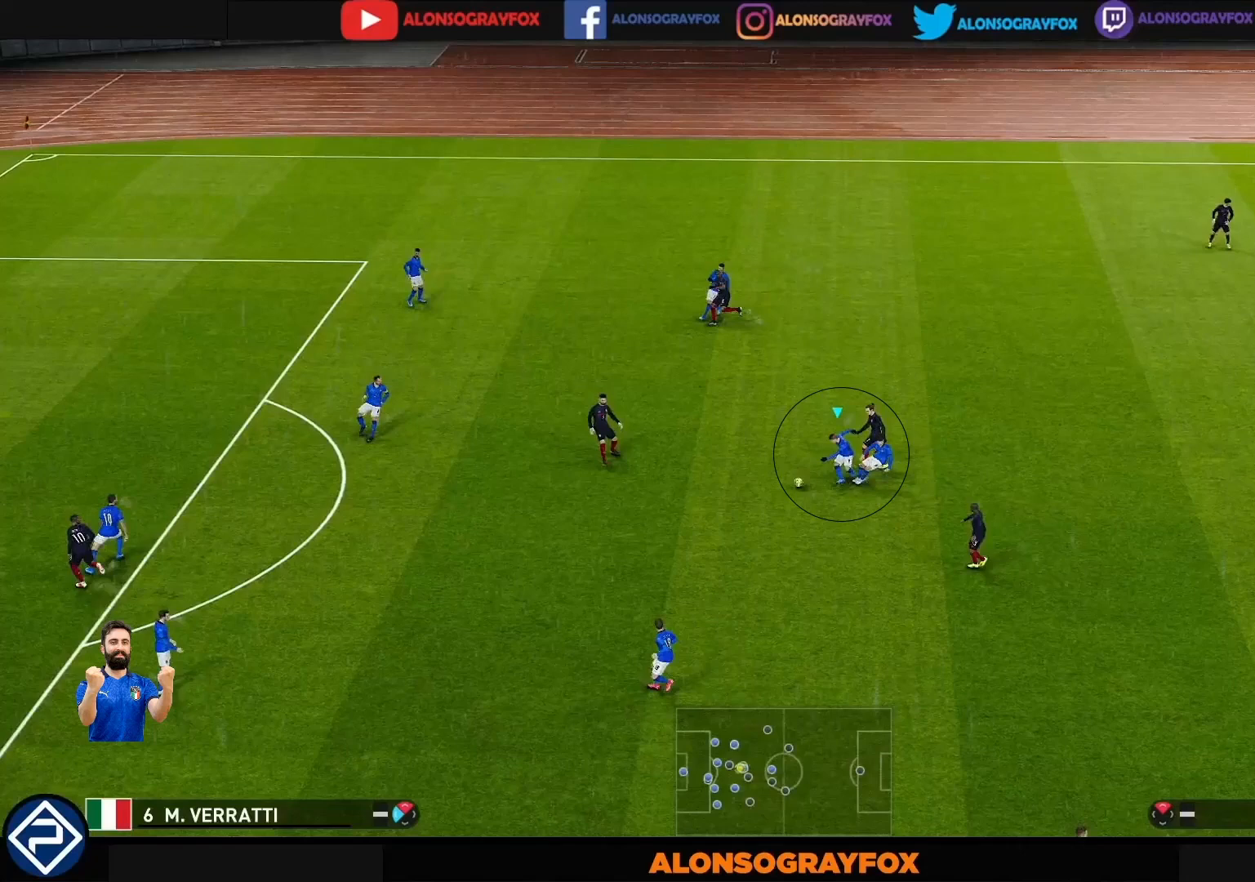
{"buttons": ["CROSS", "L1"], "left_stick": "down", "right_stick": "center", "events": []}
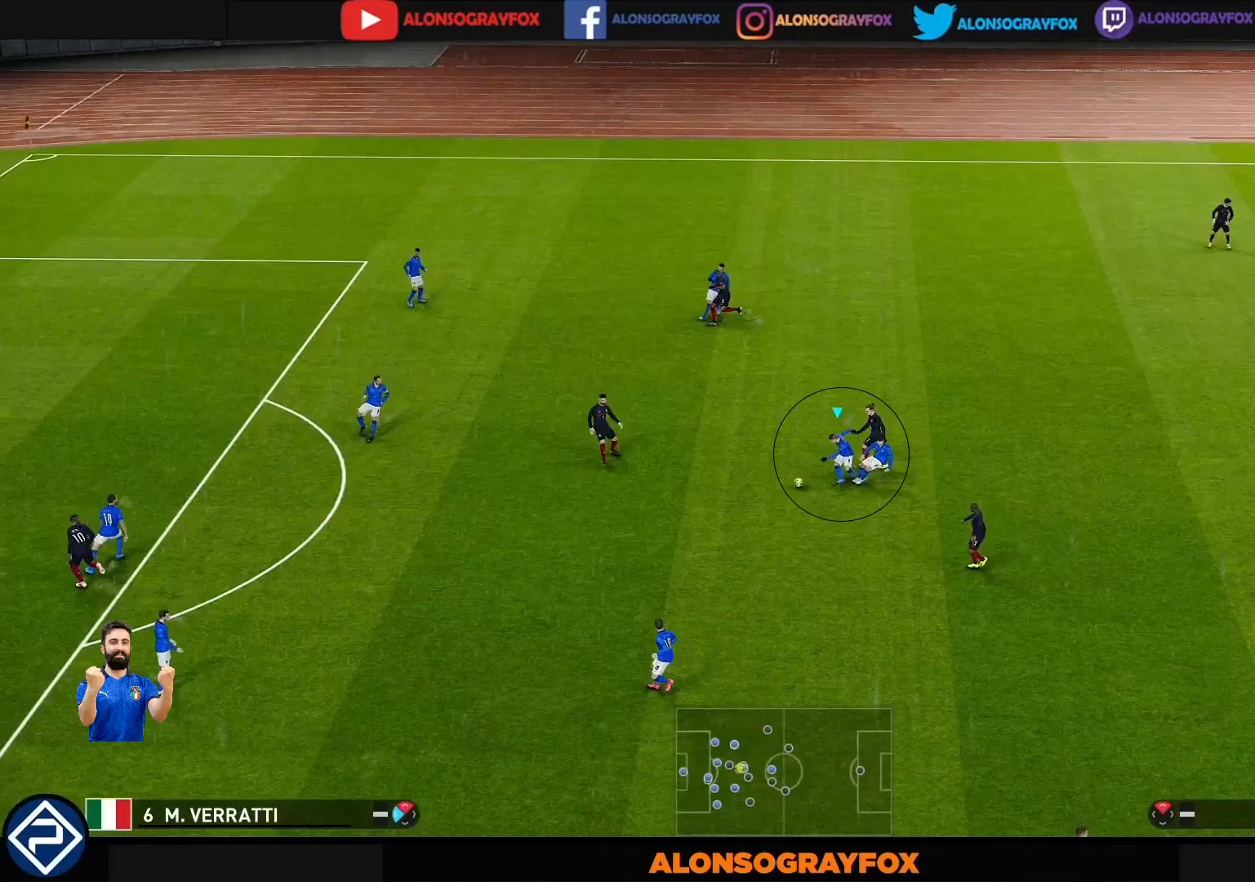
{"buttons": ["CROSS", "L1"], "left_stick": "down", "right_stick": "center", "events": []}
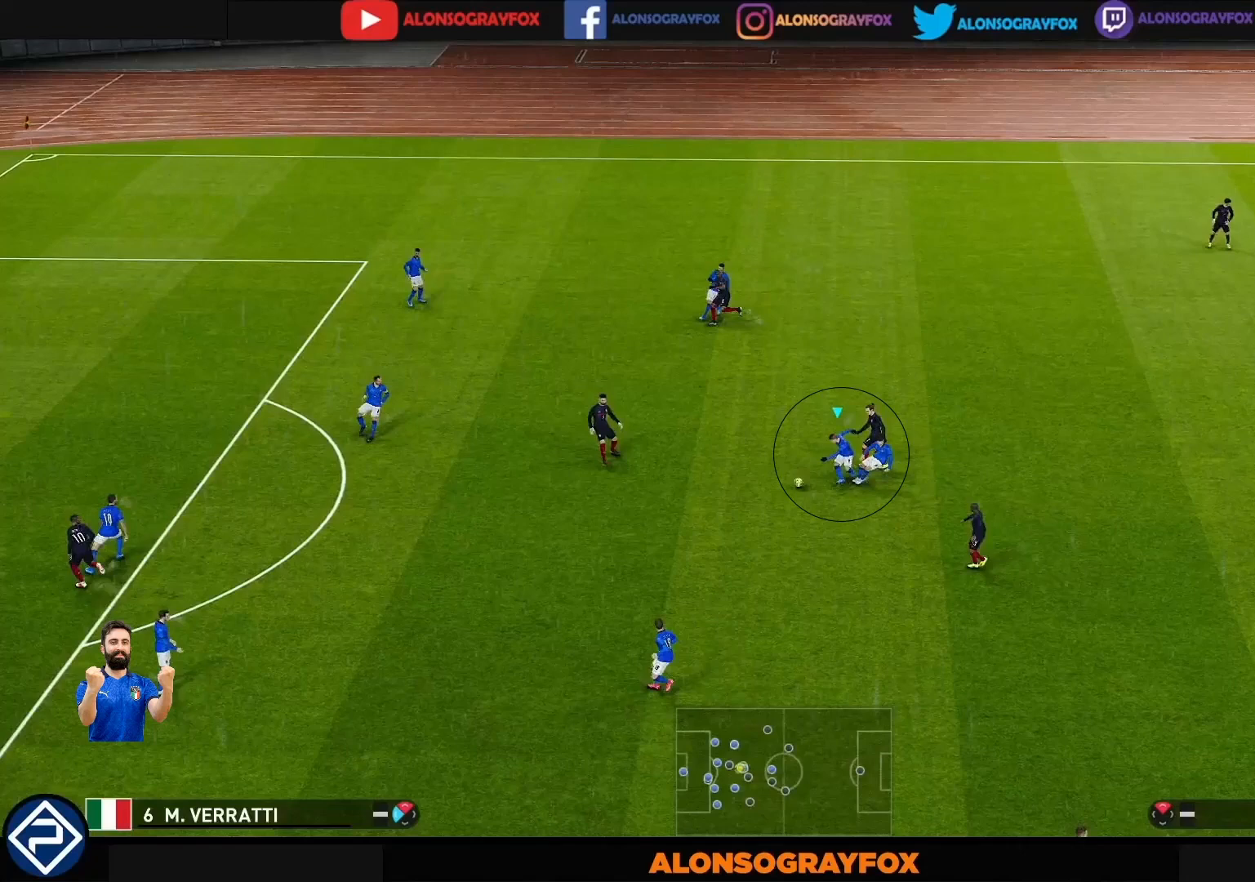
{"buttons": ["CROSS", "L1"], "left_stick": "down", "right_stick": "center", "events": []}